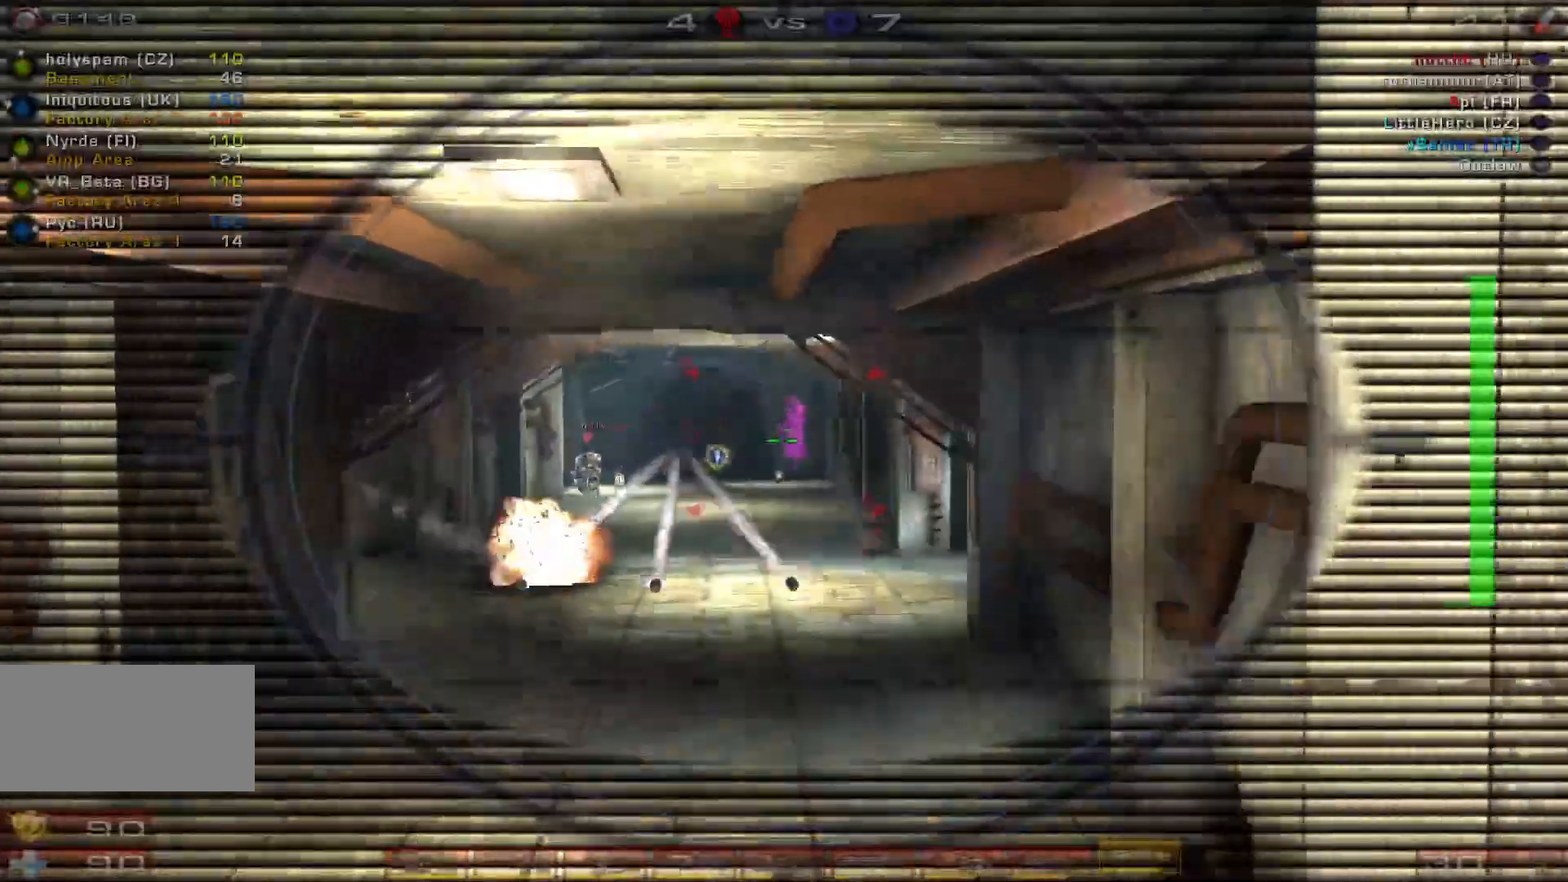
Gameplay with keyboard and mouse; each line is a JSON object with the keys and mouse buttons held at the frame after it. "events" lists presses ("down") and releases ("up") of "a", "c", "ctrl", "d", "e", "f", "q", "r", "s", "shift", "space", "w", "mouse_left", "mouse_wheel", "mouse_right", "mouse_mb4" and "mouse_mb5" between this image and that frame as [ms after this image, input, new state], when the widget could be followed in between. "mouse_left", "mouse_wheel", "mouse_right", "mouse_mb4", "mouse_mb5" = the "left", "wheel", "right", "mb4", "mb5" buttons of the "mouse" list. No other keys are recorded. "wheel" means that the mouse wheel is clicked or scrolled. Mouse movement is not recorded.
{"keys": ["w"], "mouse": [], "events": [[33, "mouse_left", "down"], [100, "shift", "down"], [133, "mouse_right", "down"], [233, "a", "down"], [233, "mouse_right", "up"], [266, "mouse_left", "up"], [300, "shift", "up"], [500, "a", "up"]]}
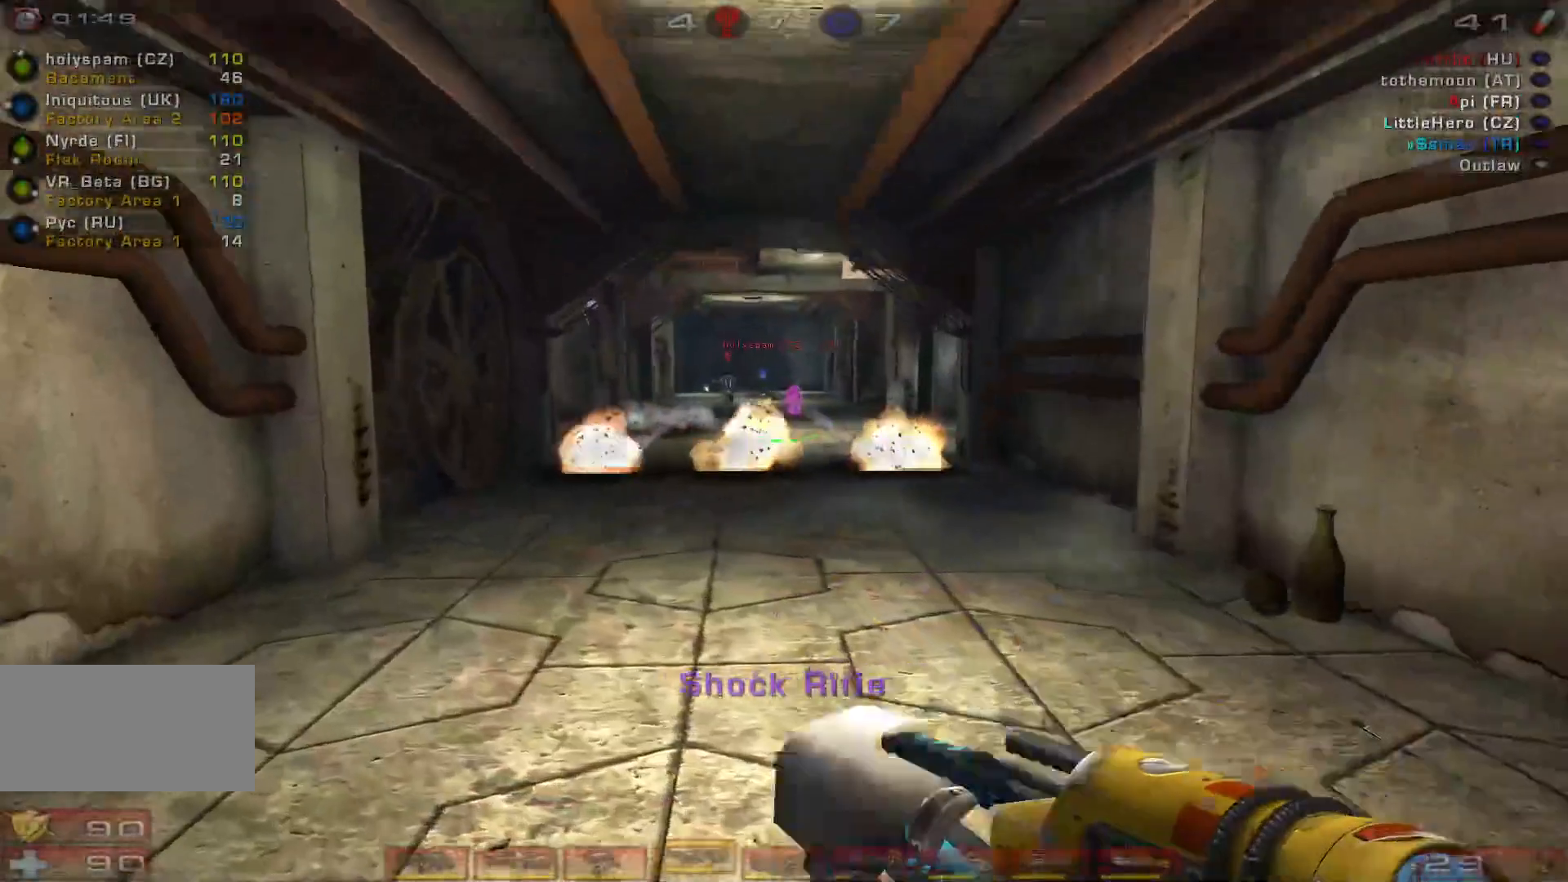
{"keys": ["w"], "mouse": ["left"], "events": [[400, "mouse_left", "down"]]}
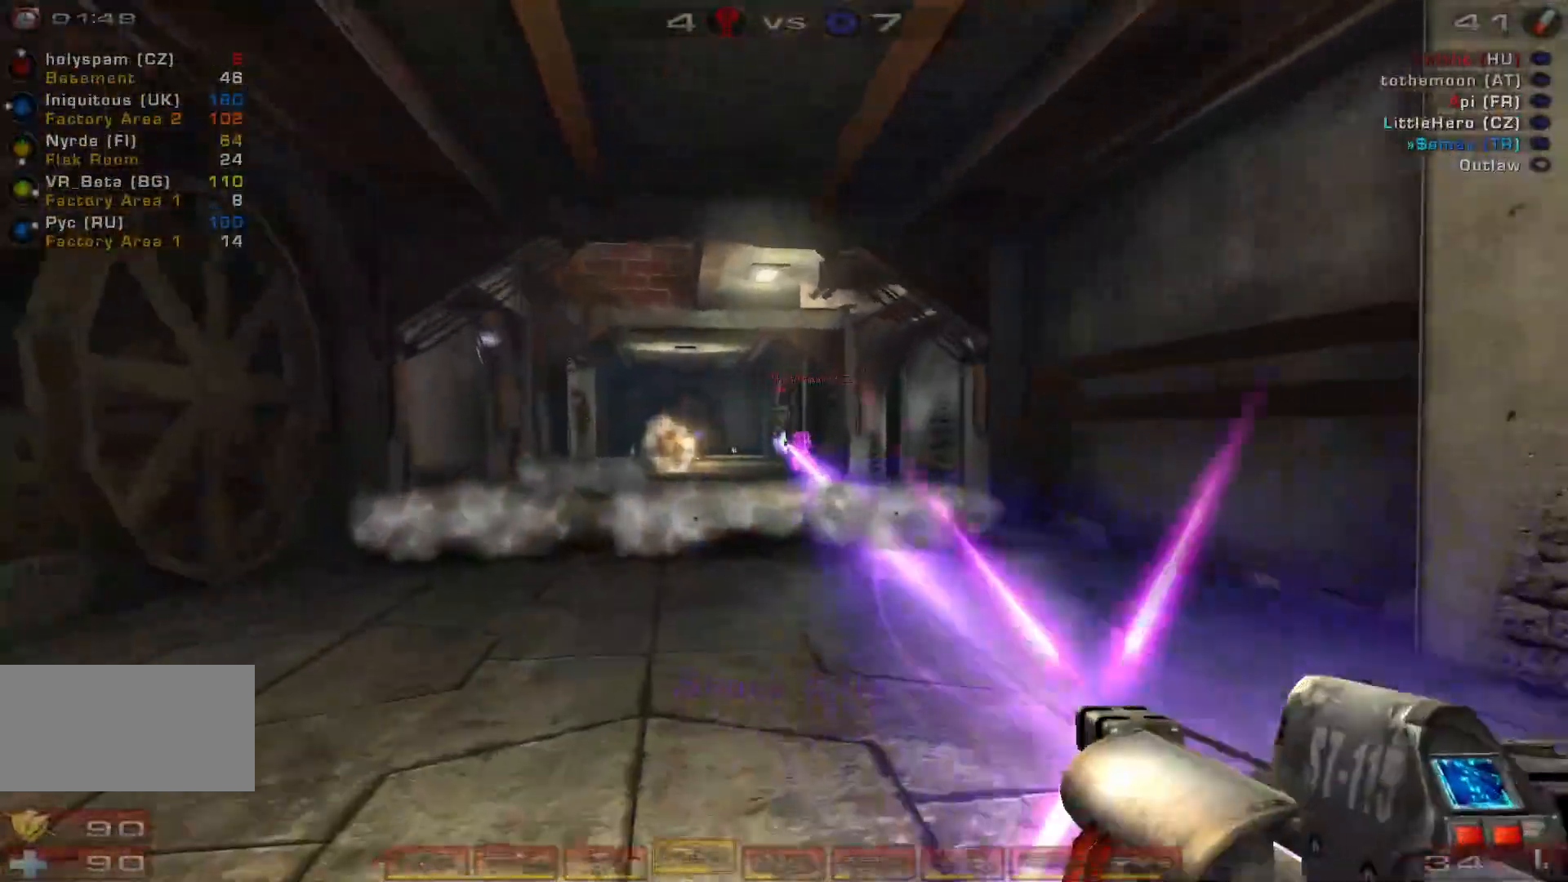
{"keys": [], "mouse": ["right"], "events": [[166, "mouse_left", "up"], [433, "mouse_right", "down"], [433, "w", "up"]]}
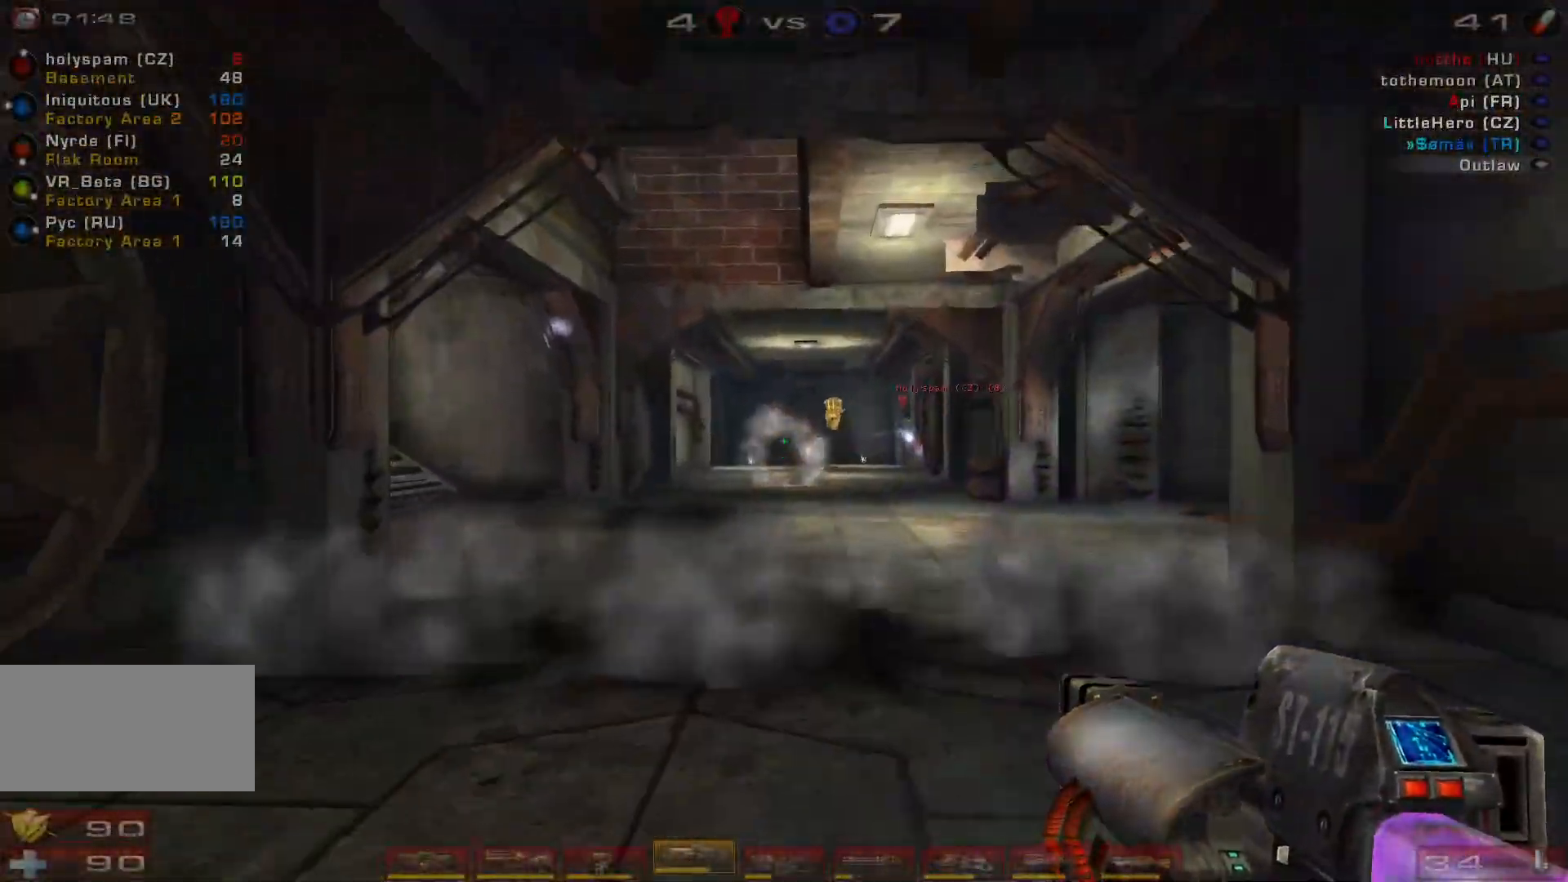
{"keys": [], "mouse": [], "events": [[66, "s", "down"], [233, "mouse_right", "up"], [300, "s", "up"]]}
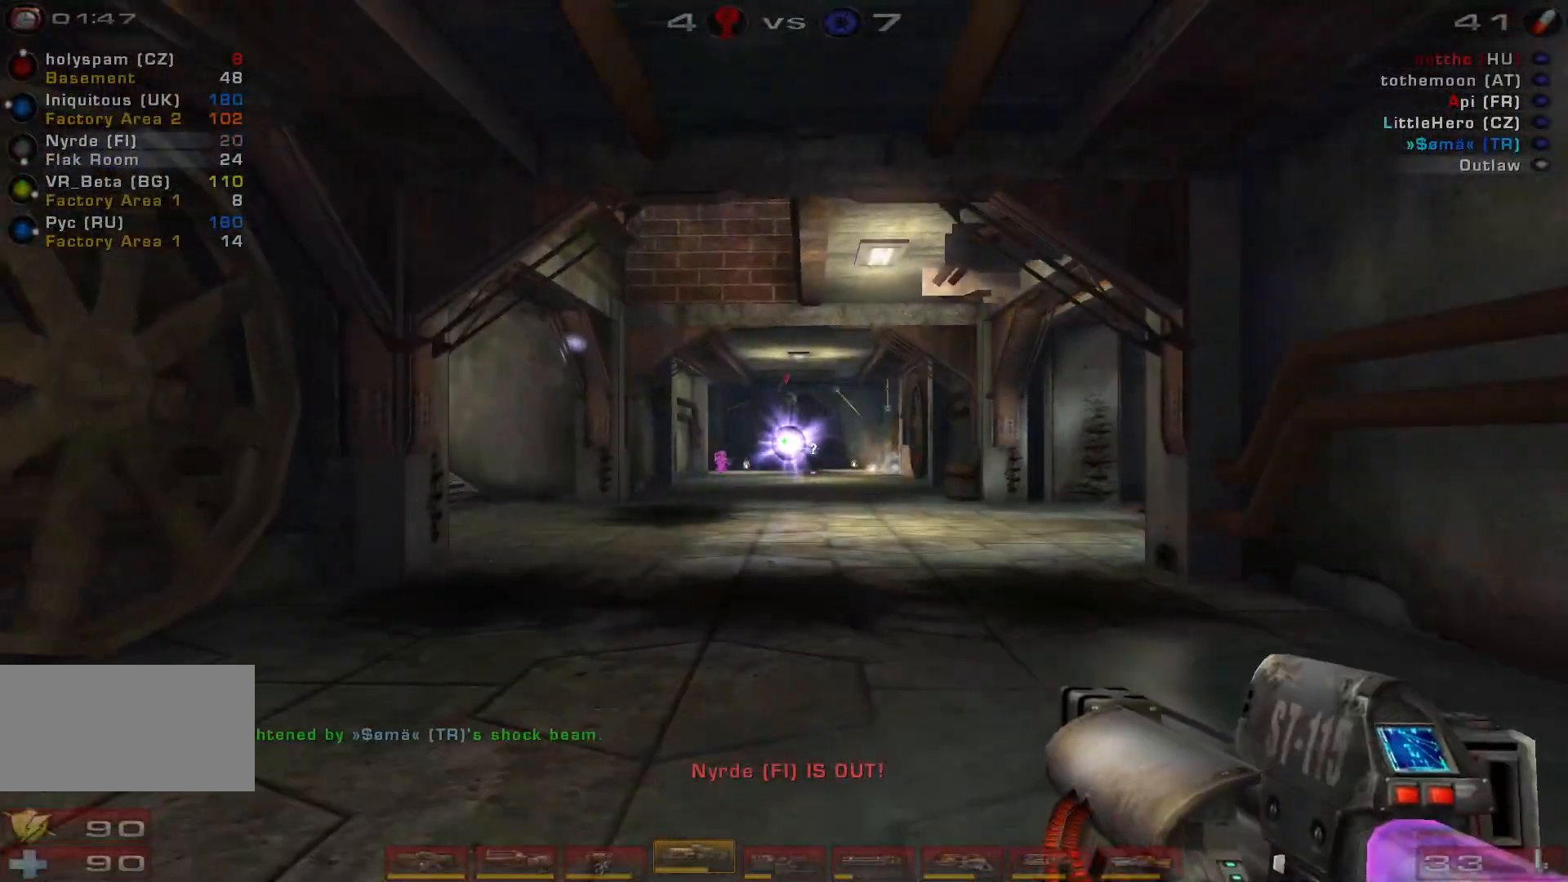
{"keys": ["w"], "mouse": [], "events": [[133, "w", "down"]]}
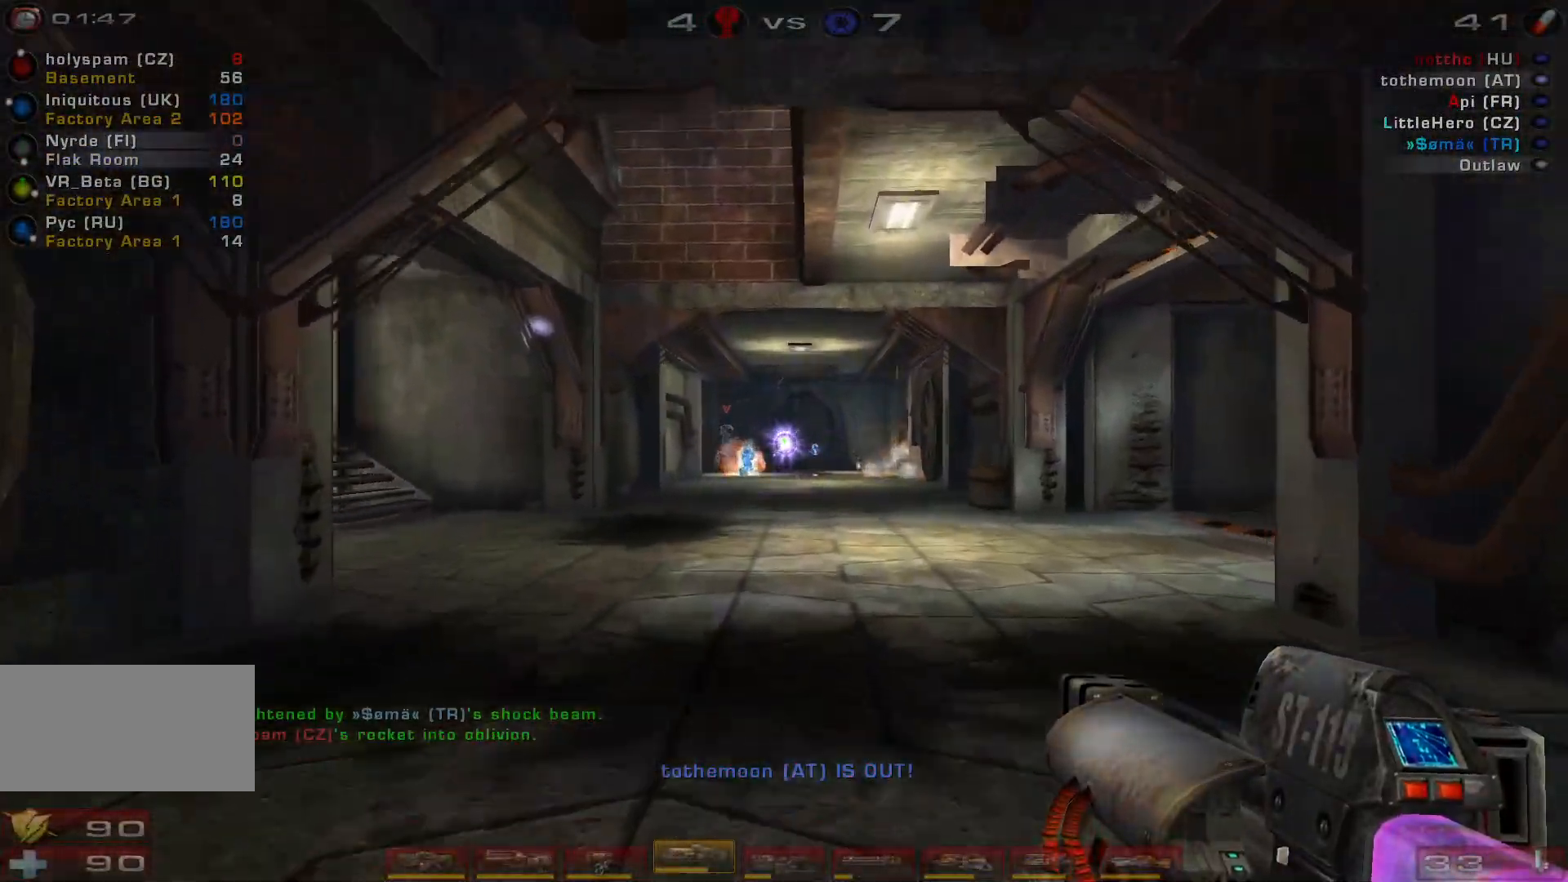
{"keys": ["d", "w"], "mouse": [], "events": [[166, "w", "up"], [233, "d", "down"], [366, "w", "down"]]}
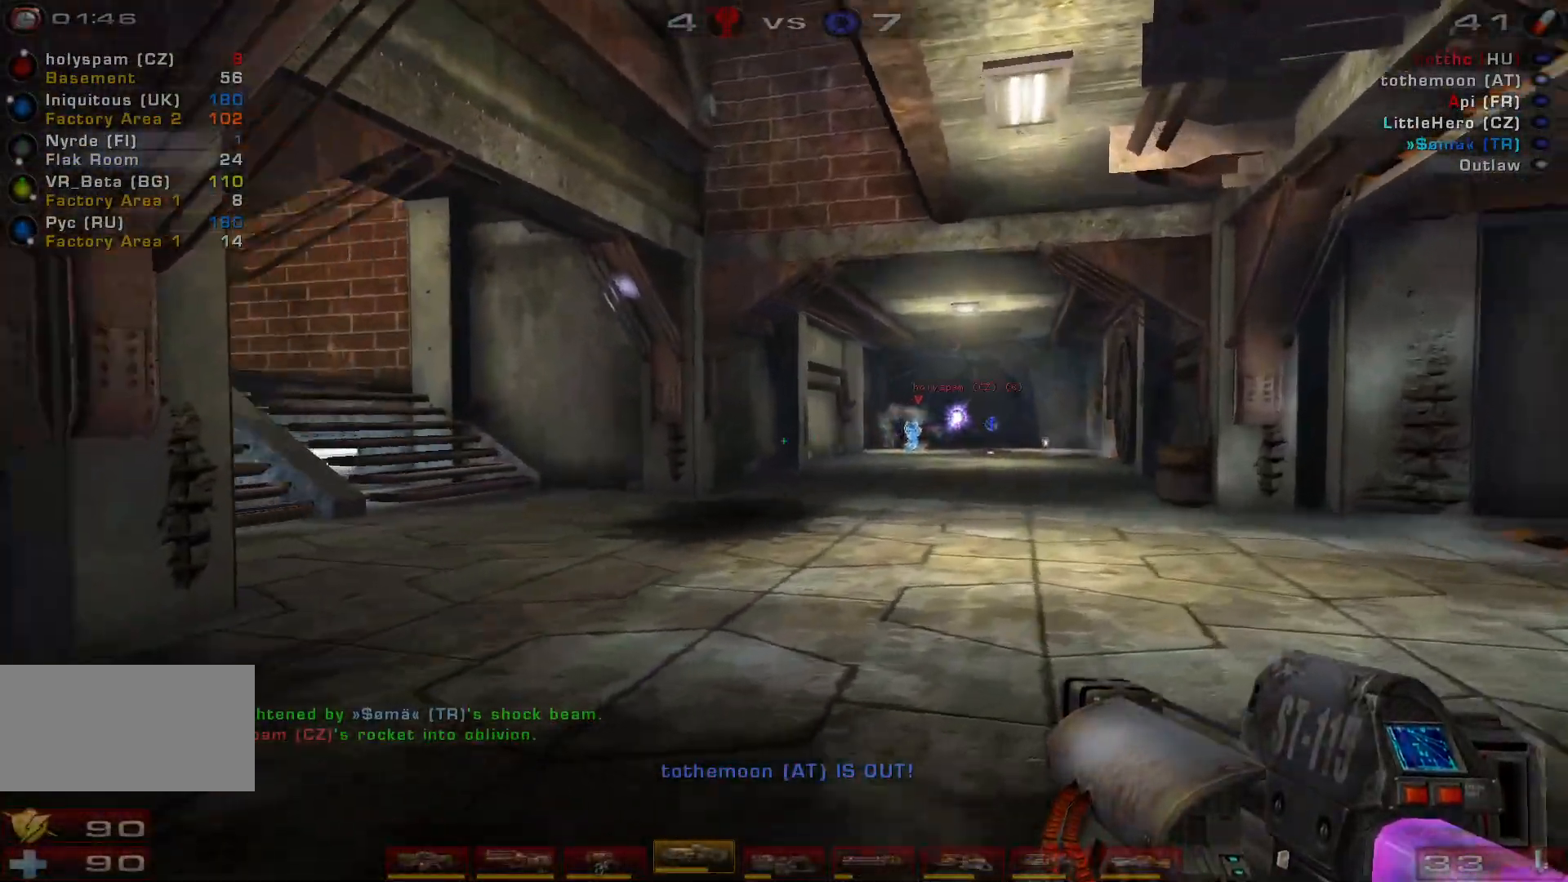
{"keys": ["w"], "mouse": [], "events": [[233, "d", "up"]]}
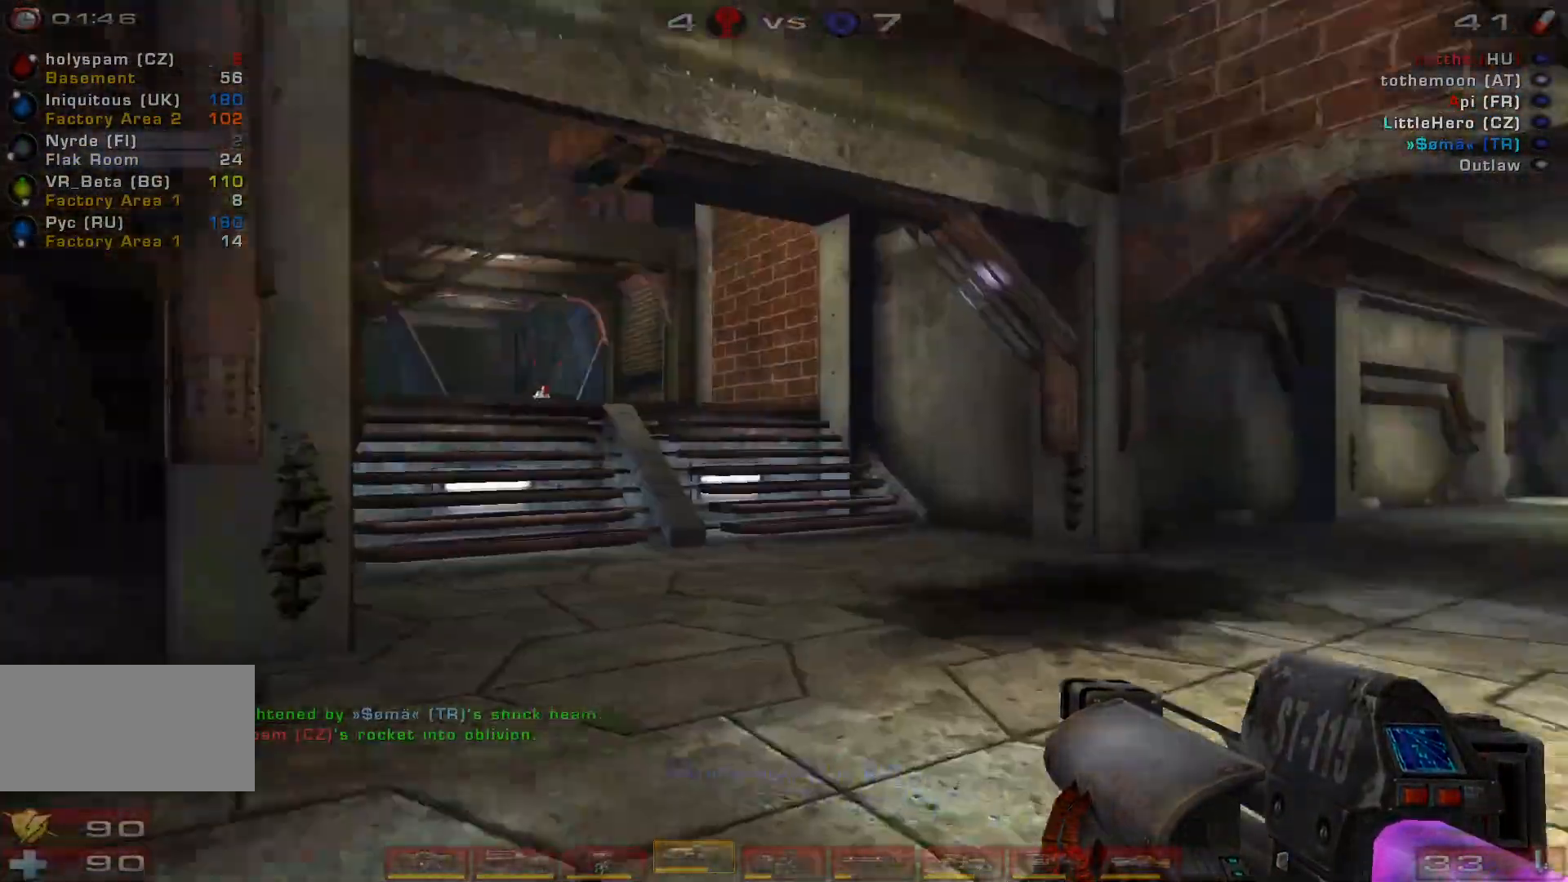
{"keys": ["d", "w"], "mouse": [], "events": [[300, "d", "down"], [366, "d", "up"], [466, "d", "down"]]}
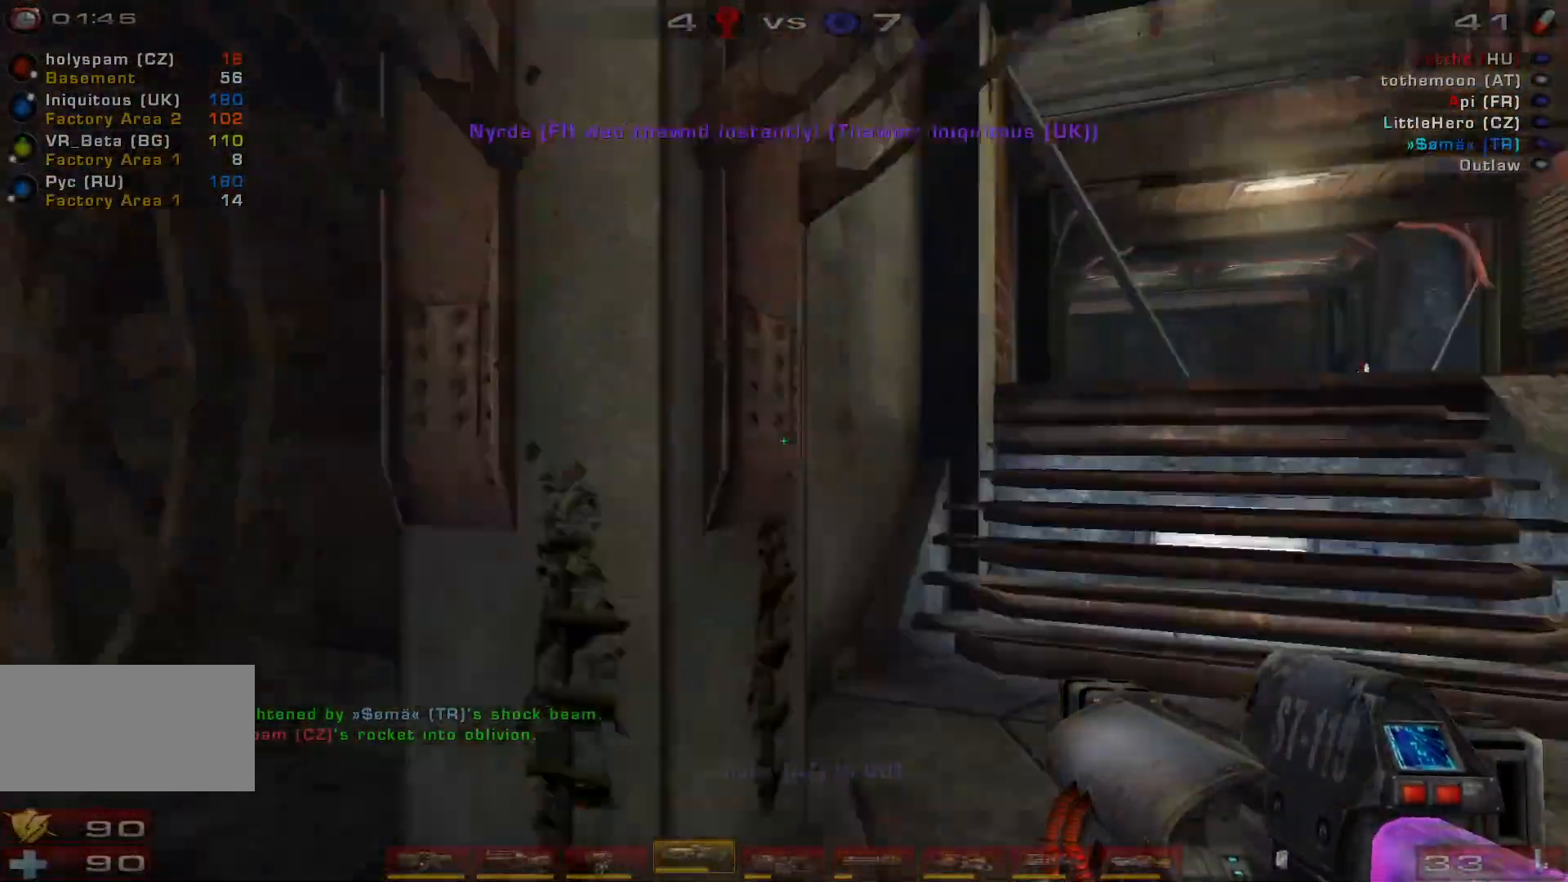
{"keys": ["w"], "mouse": [], "events": [[133, "space", "down"], [233, "d", "up"], [266, "space", "up"]]}
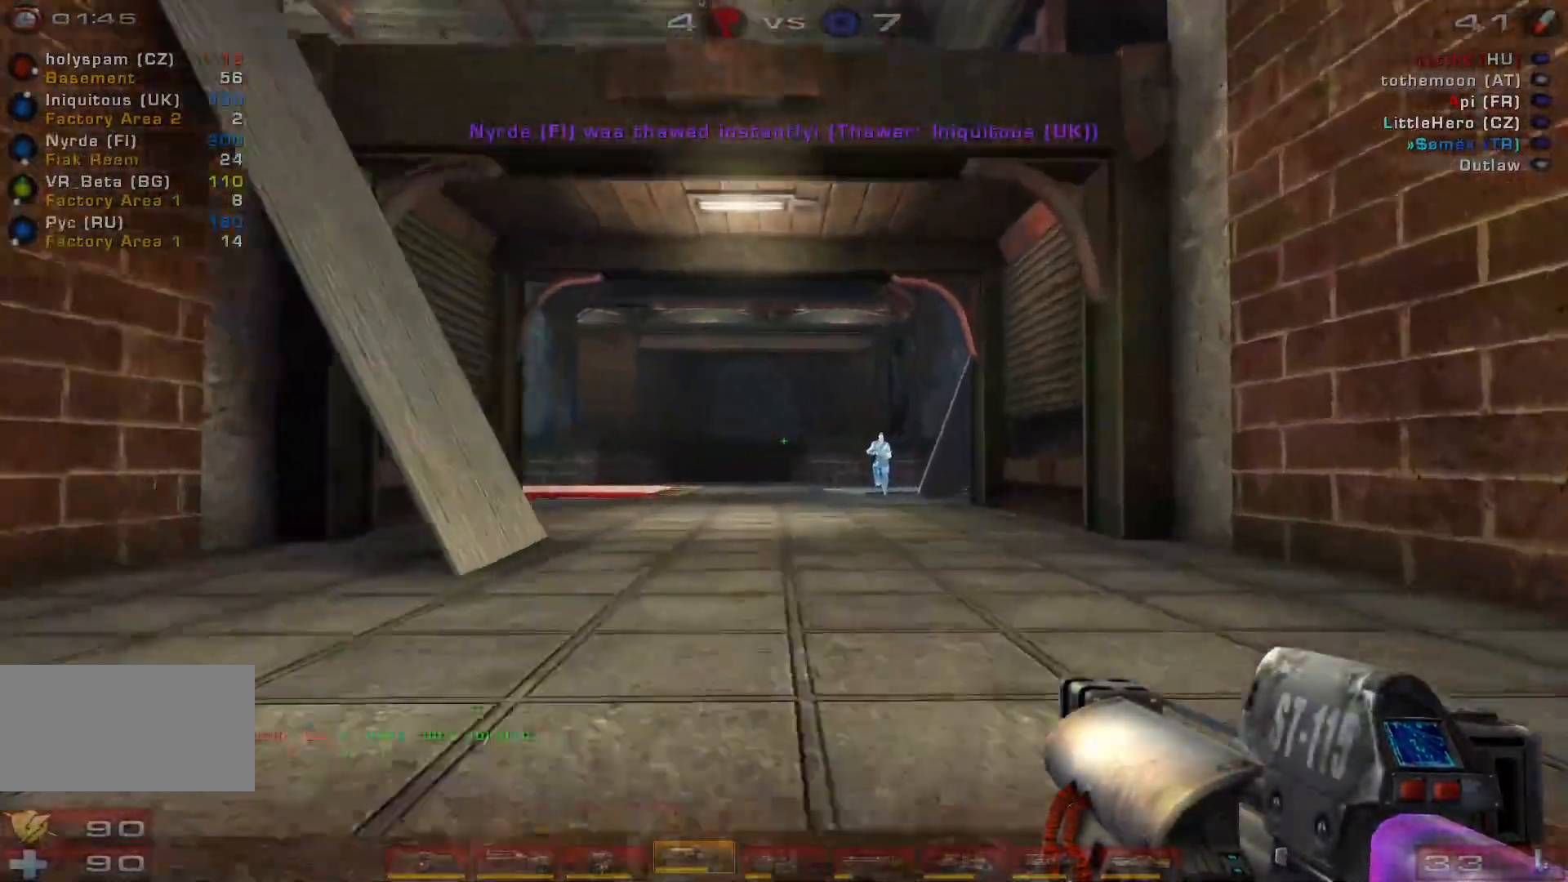
{"keys": ["d", "w"], "mouse": [], "events": [[466, "d", "down"]]}
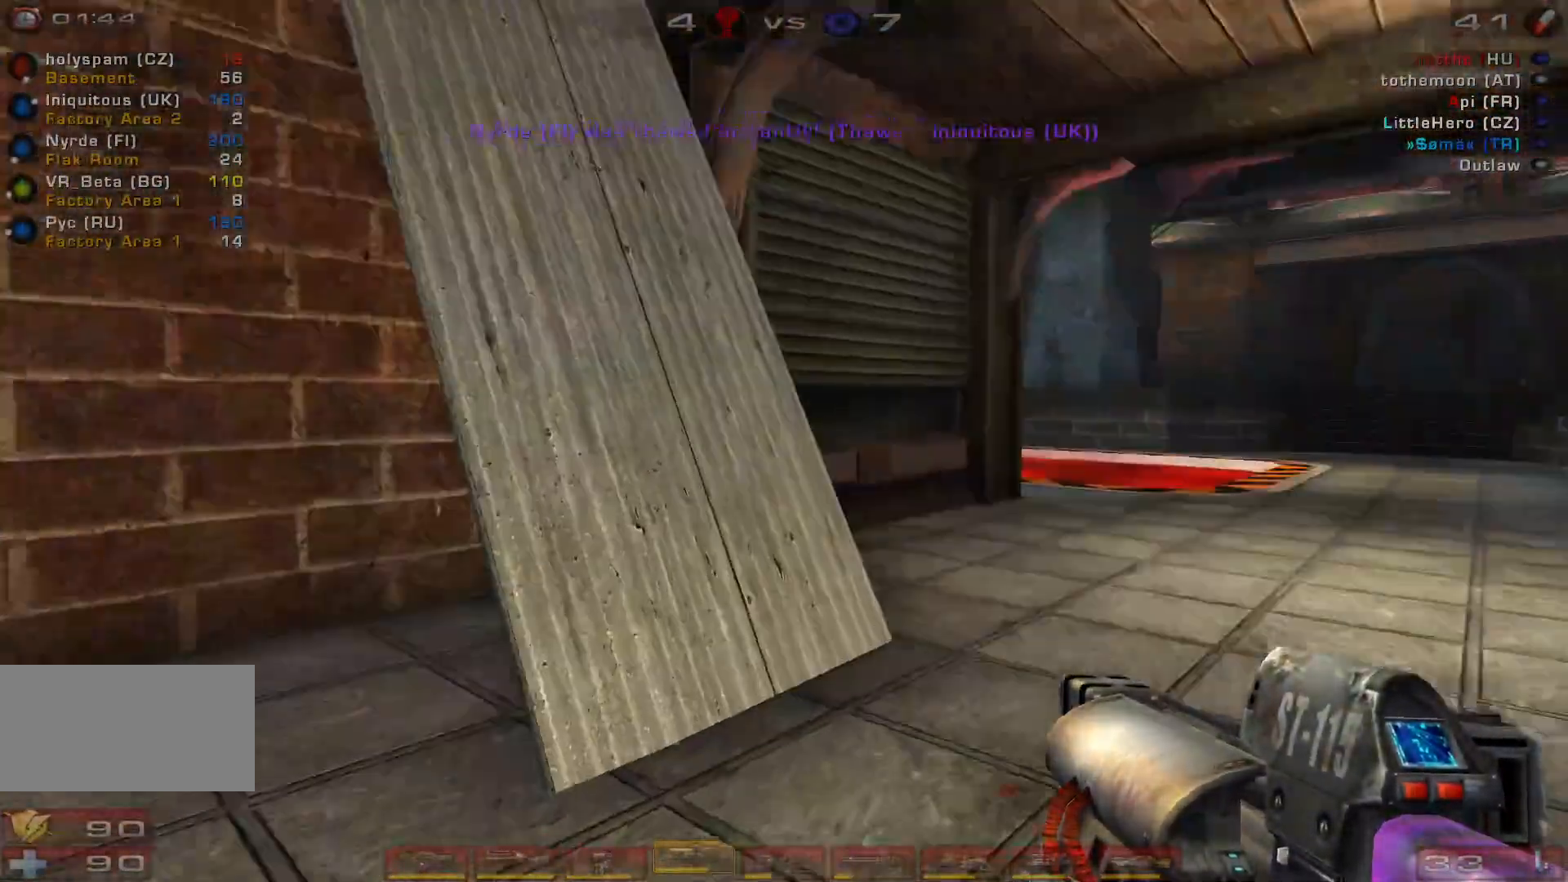
{"keys": ["w"], "mouse": [], "events": [[66, "d", "up"], [133, "d", "down"], [333, "space", "down"], [433, "d", "up"], [500, "space", "up"]]}
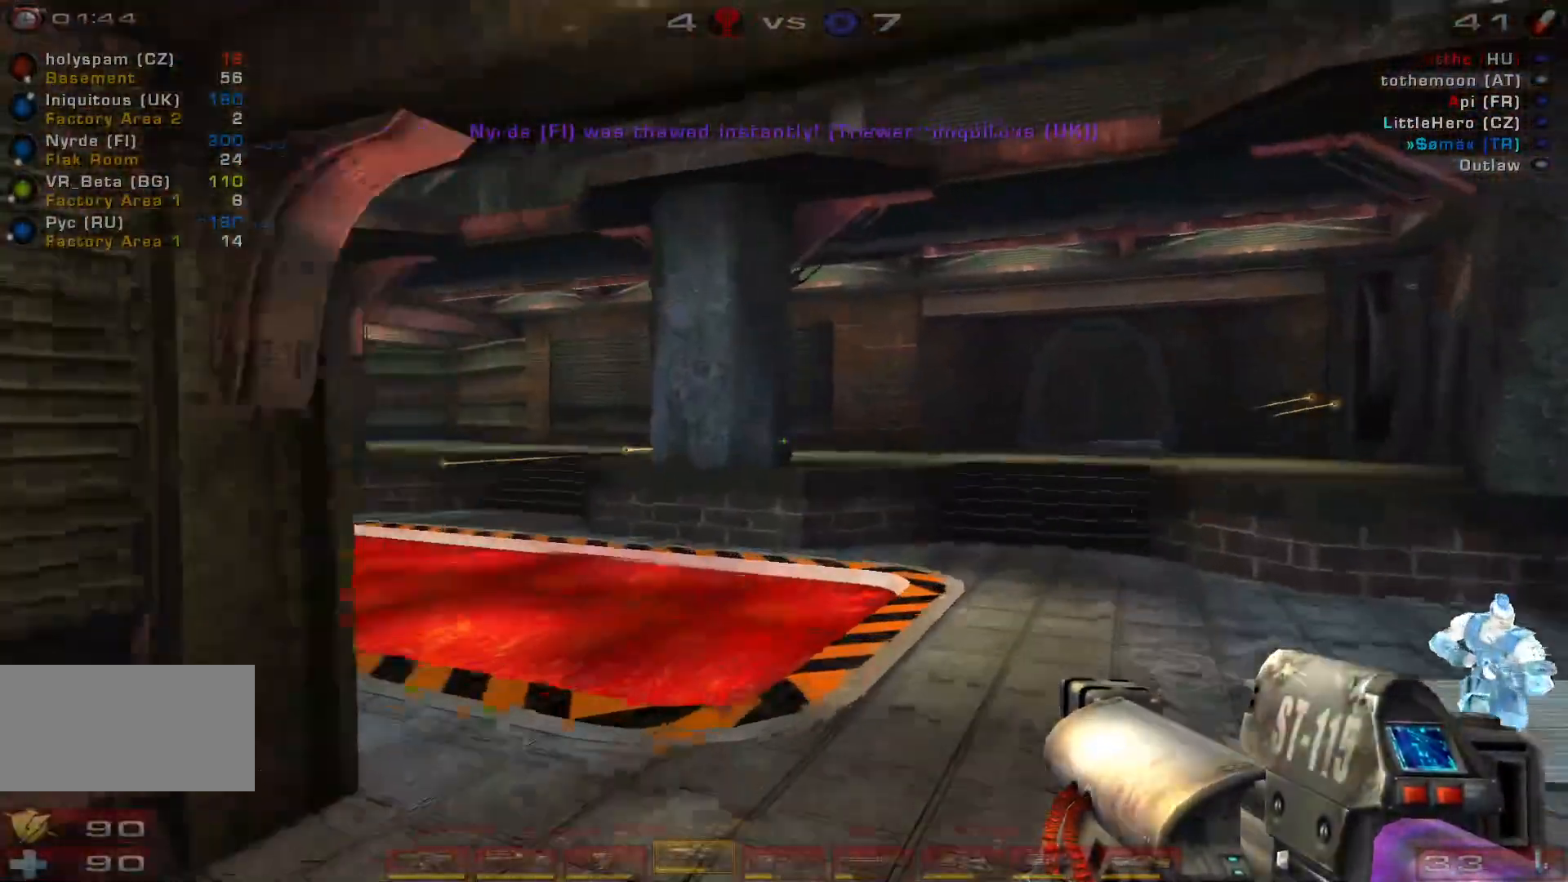
{"keys": ["d", "w"], "mouse": [], "events": [[200, "d", "down"]]}
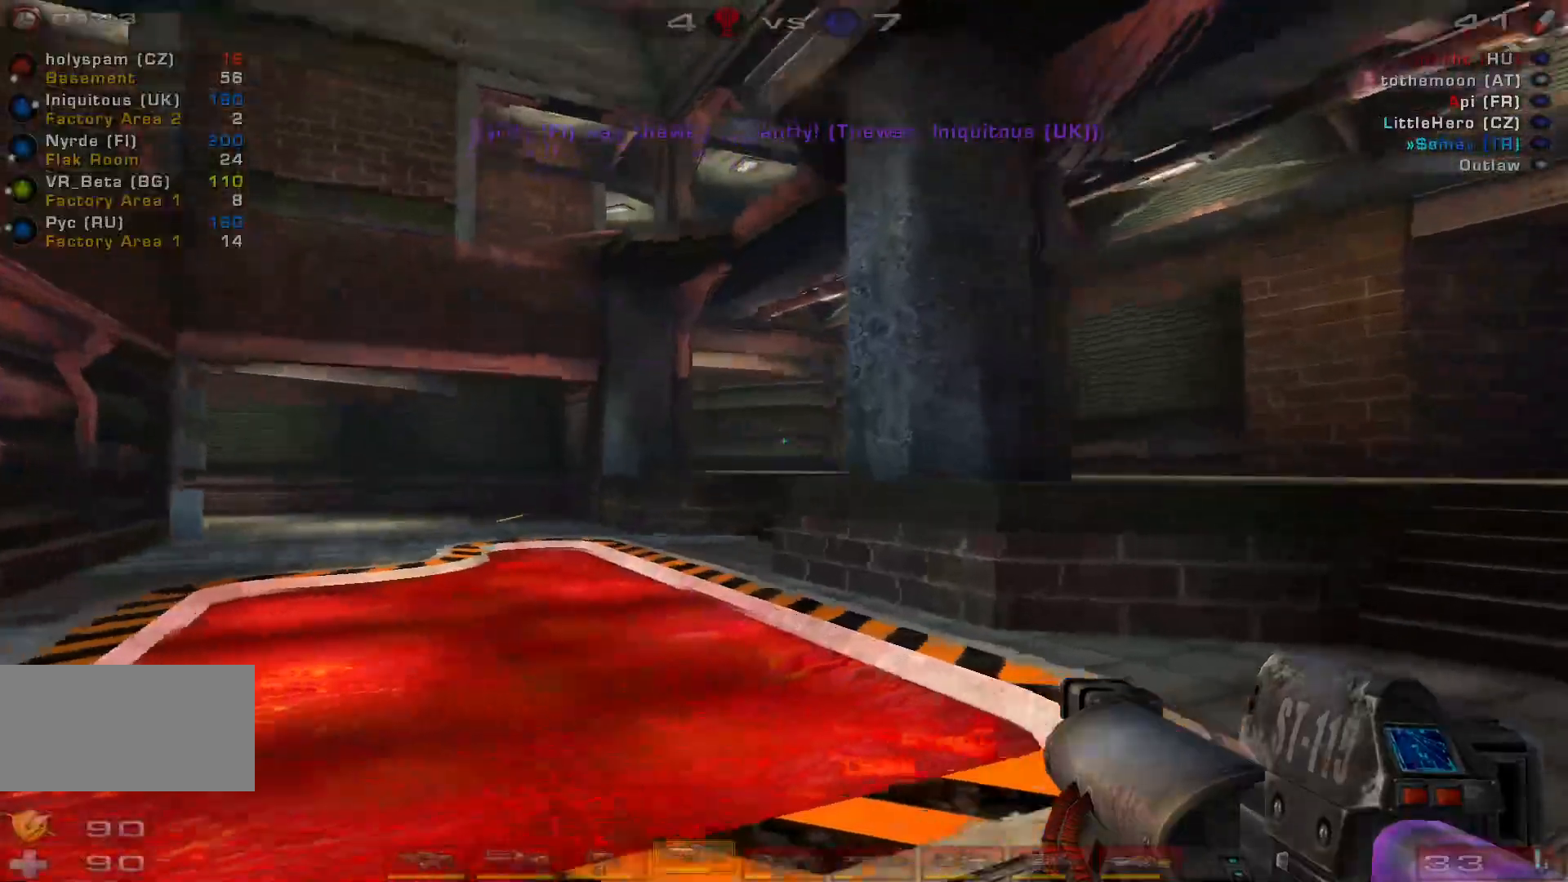
{"keys": ["w"], "mouse": [], "events": [[166, "d", "up"], [333, "space", "down"], [500, "space", "up"]]}
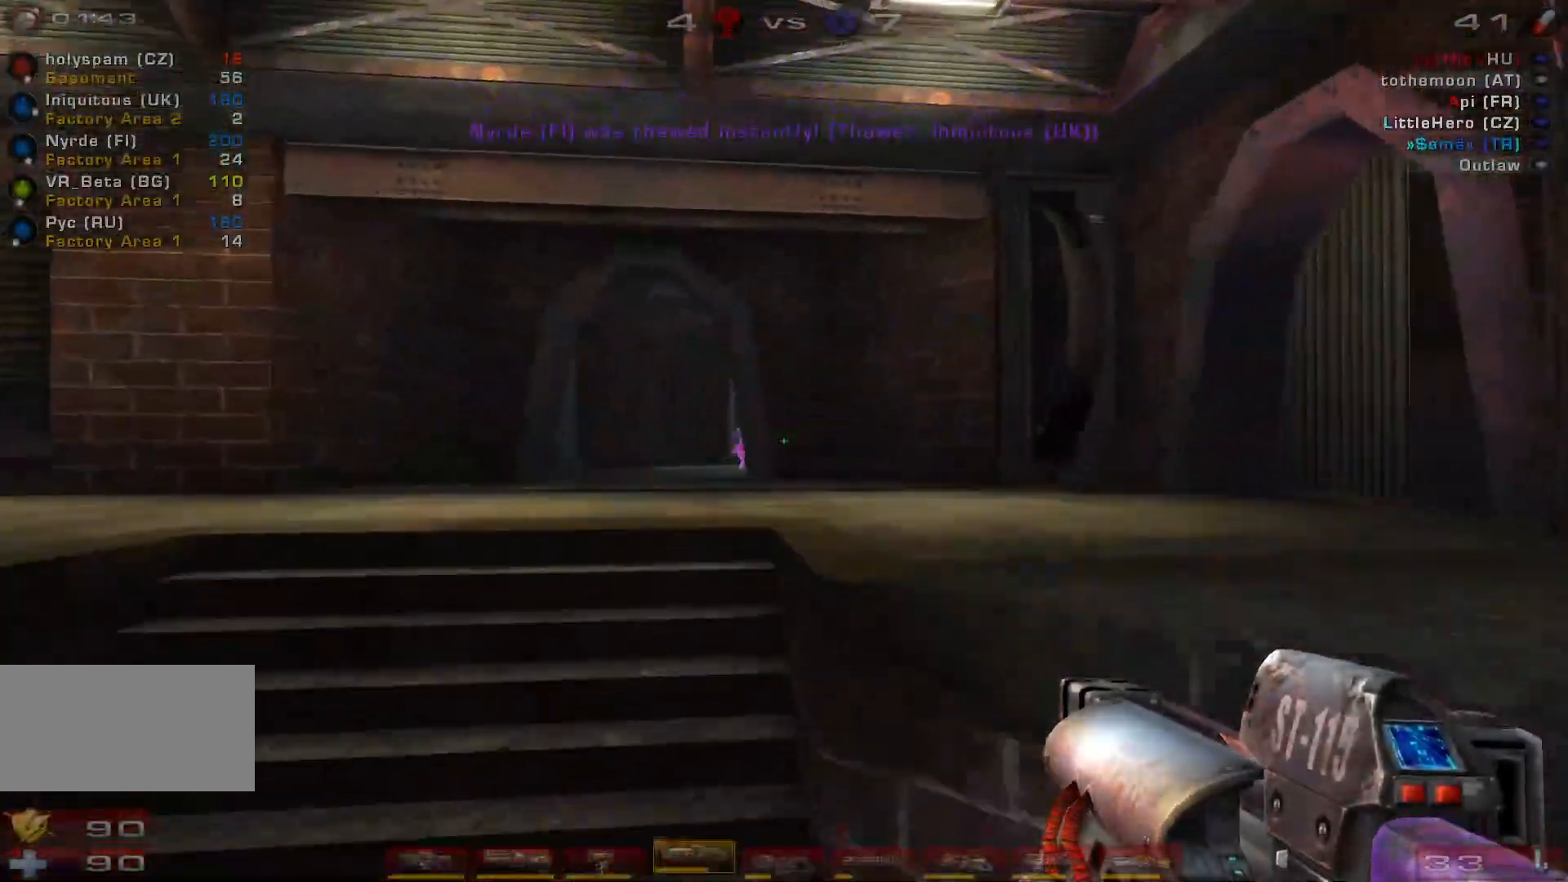
{"keys": ["w"], "mouse": ["right"], "events": [[33, "a", "down"], [100, "space", "down"], [300, "a", "up"], [300, "space", "up"], [400, "mouse_right", "down"]]}
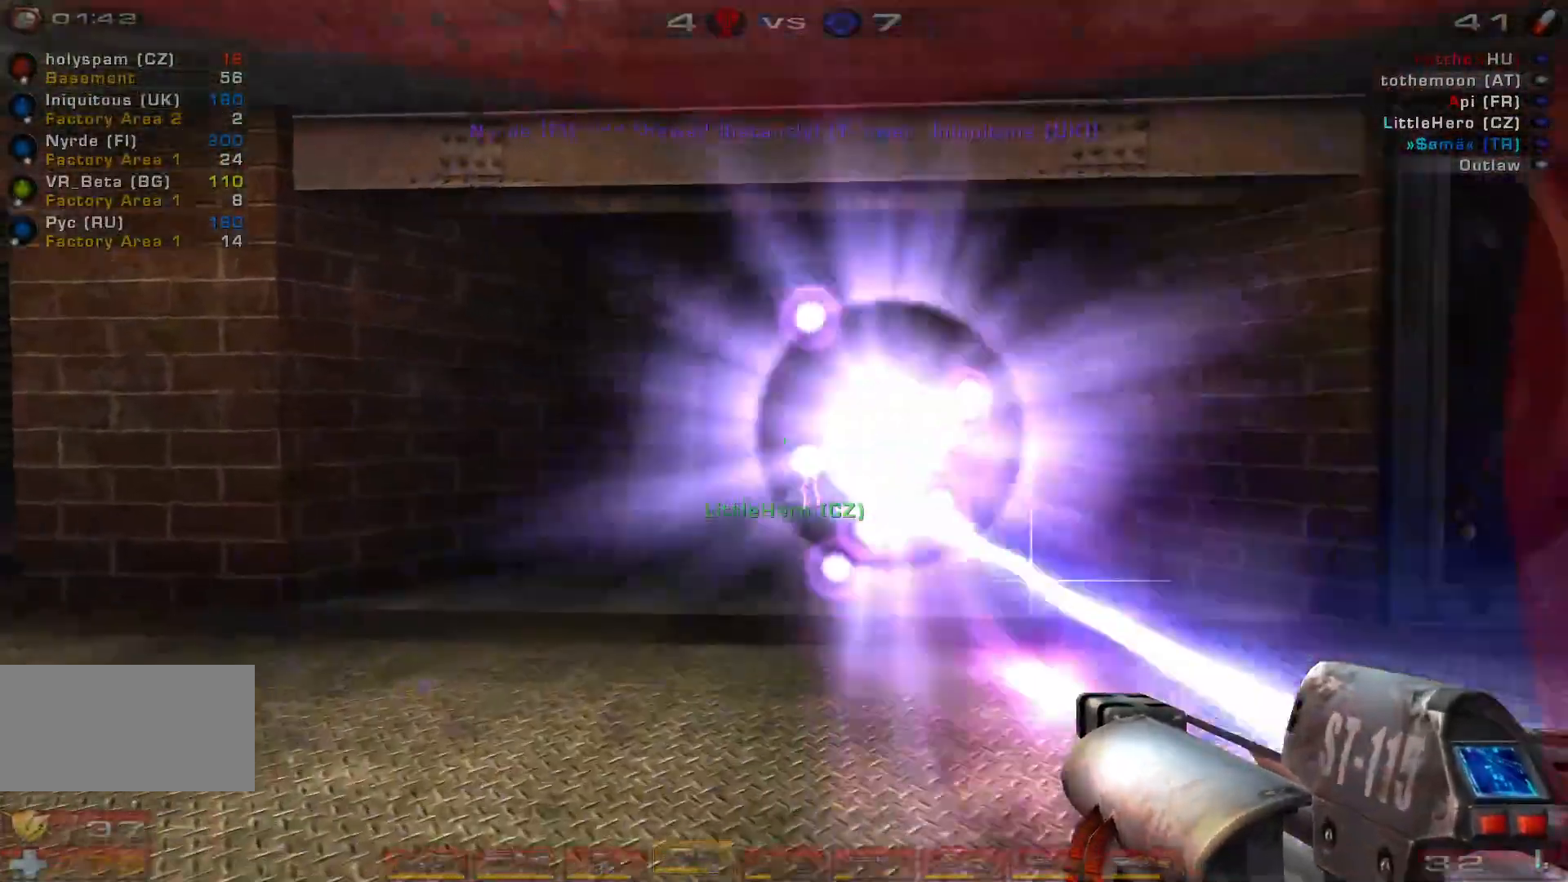
{"keys": ["w"], "mouse": ["left"], "events": [[33, "w", "up"], [100, "mouse_right", "up"], [233, "s", "down"], [366, "s", "up"], [400, "mouse_left", "down"], [500, "w", "down"]]}
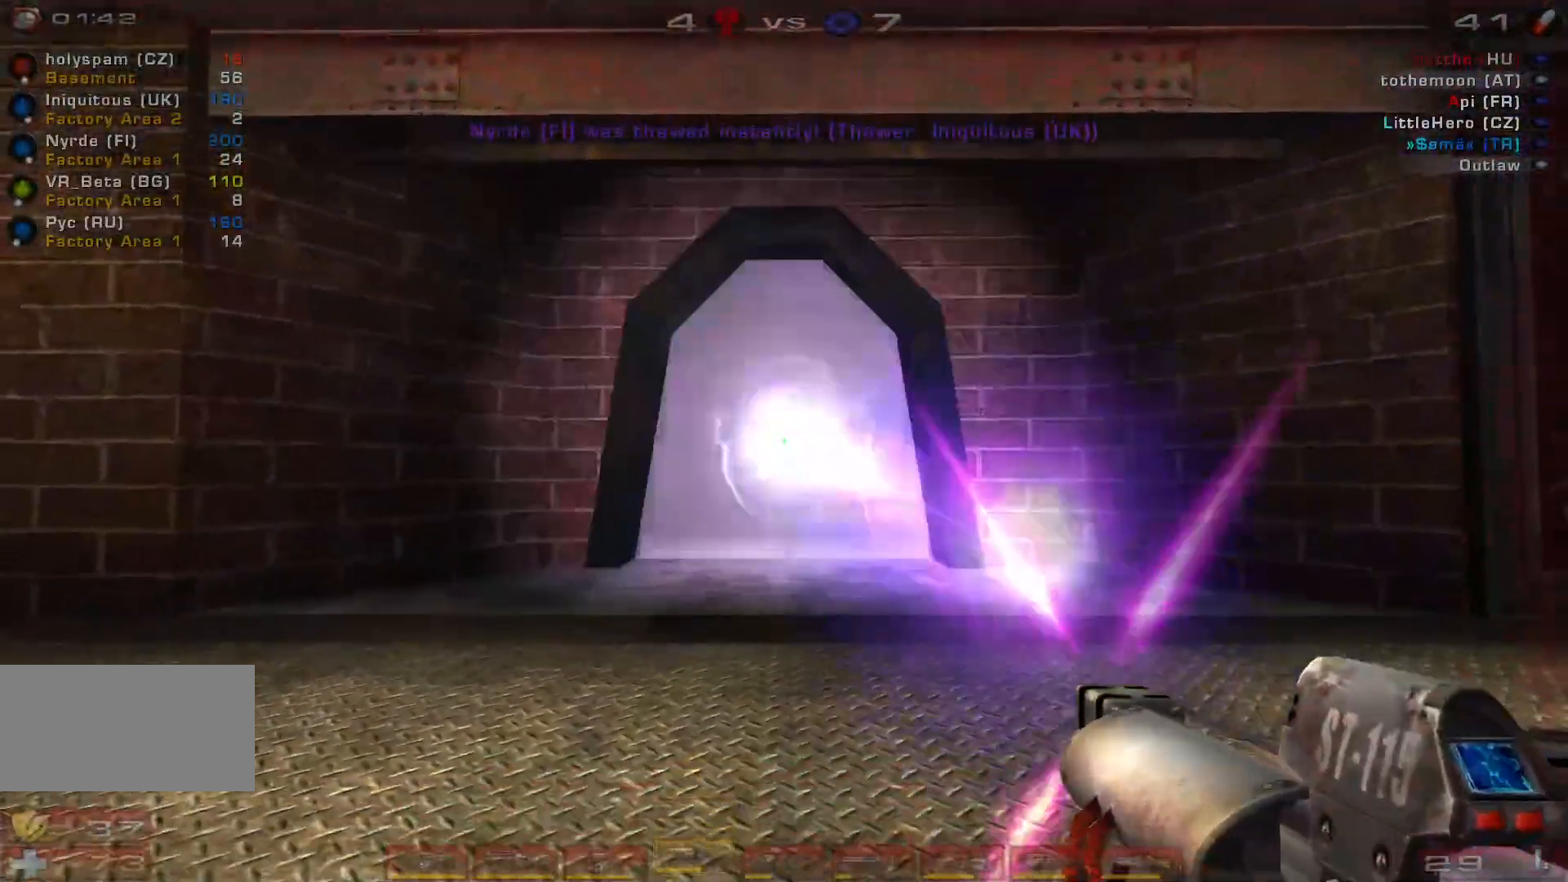
{"keys": ["a"], "mouse": [], "events": [[166, "mouse_left", "up"], [200, "a", "down"], [233, "e", "down"], [366, "e", "up"], [433, "w", "up"]]}
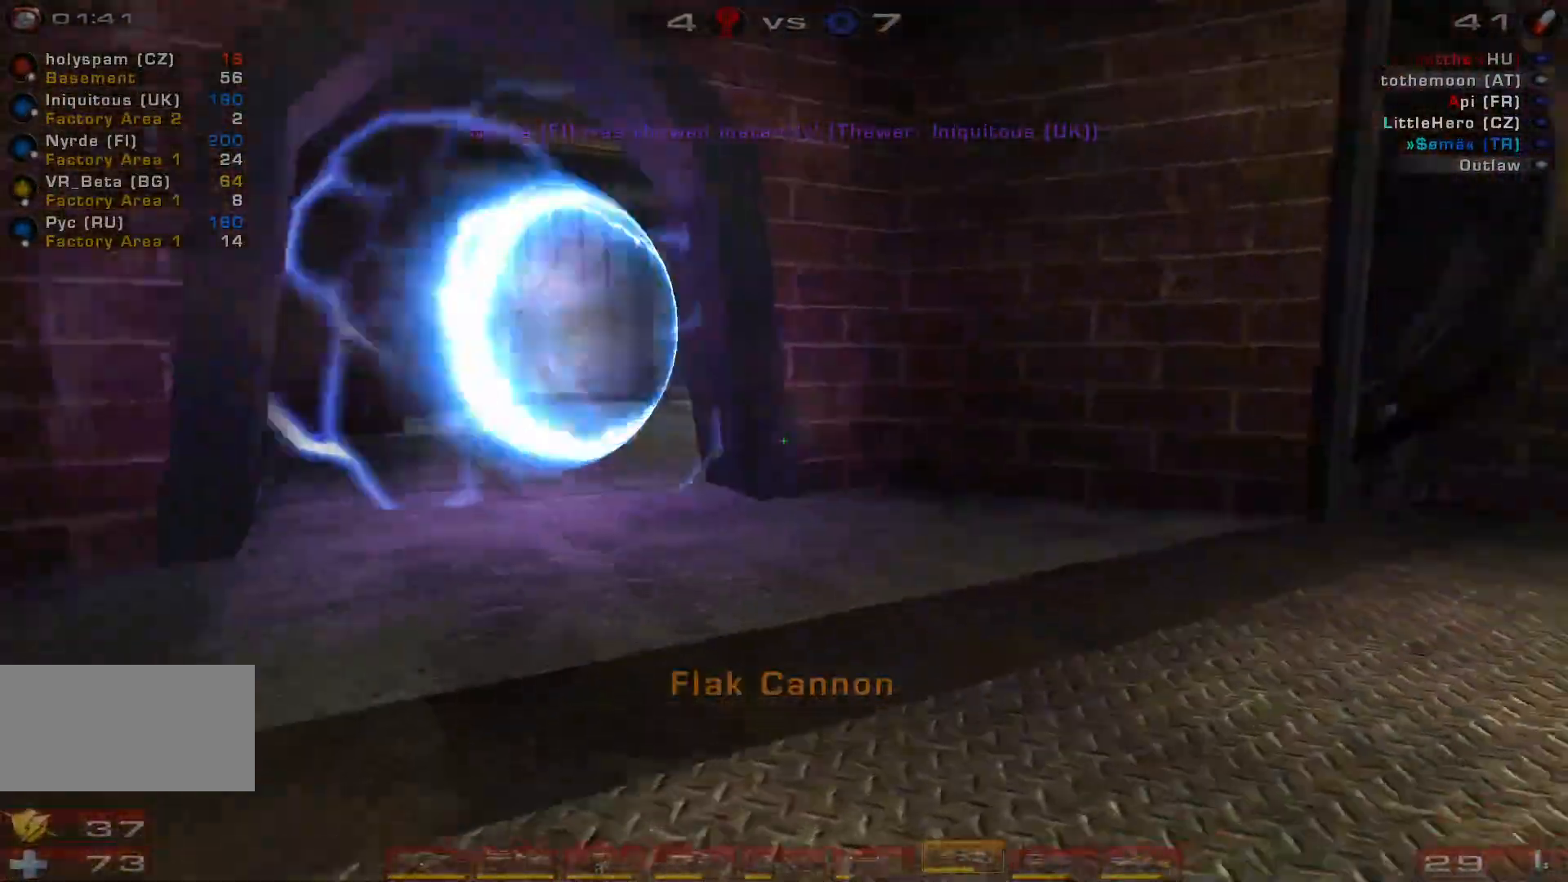
{"keys": ["d"], "mouse": ["right"], "events": [[100, "s", "down"], [200, "a", "up"], [300, "d", "down"], [333, "mouse_right", "down"], [333, "s", "up"], [366, "d", "up"], [466, "d", "down"]]}
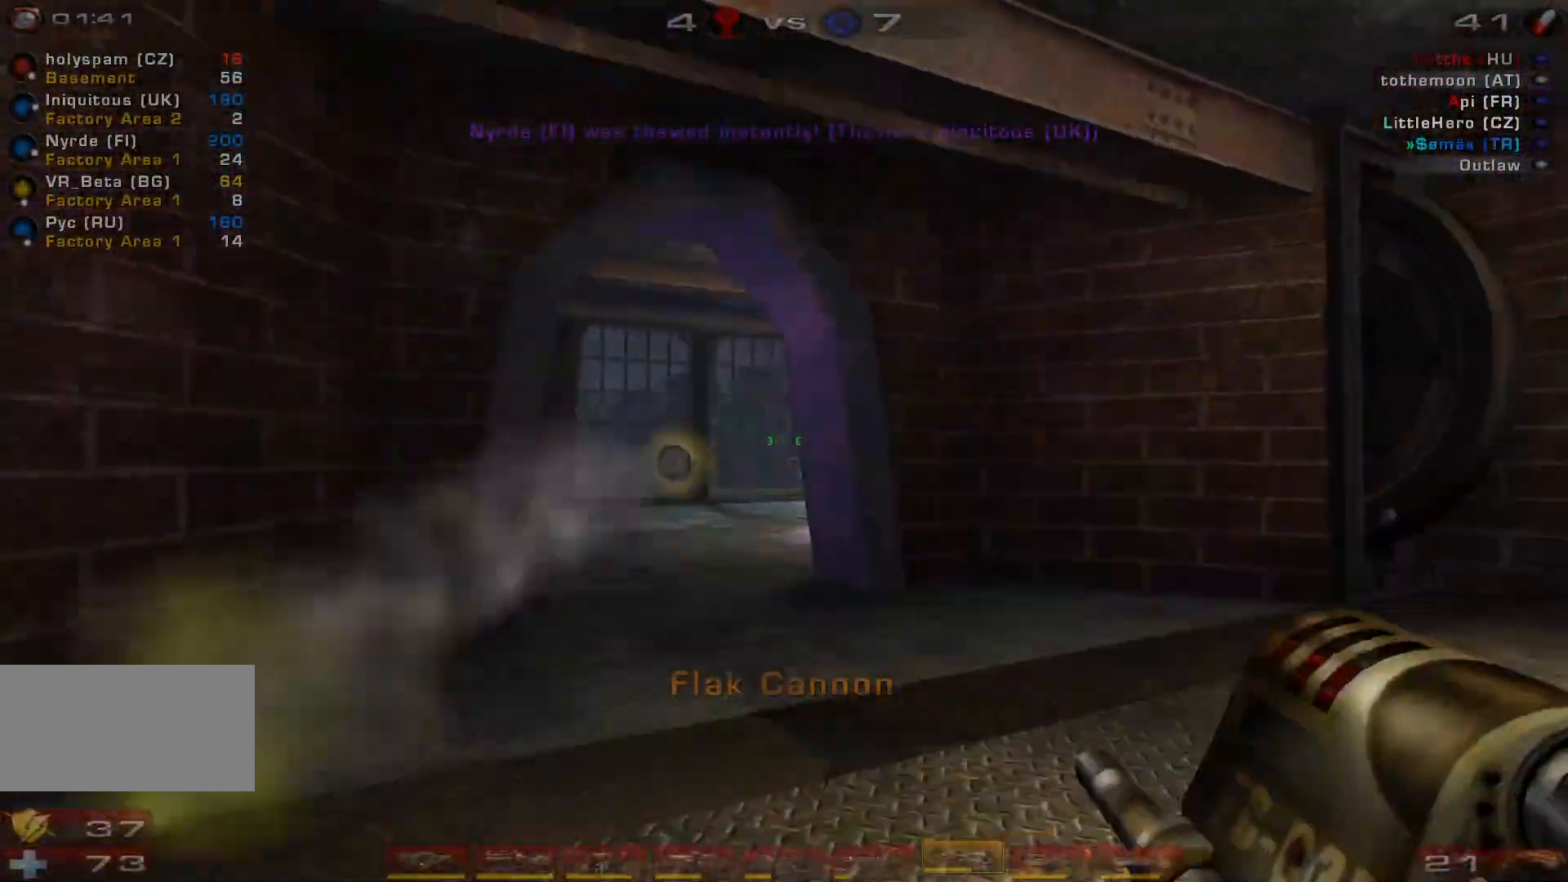
{"keys": ["w"], "mouse": [], "events": [[33, "mouse_right", "up"], [33, "w", "down"], [300, "d", "up"]]}